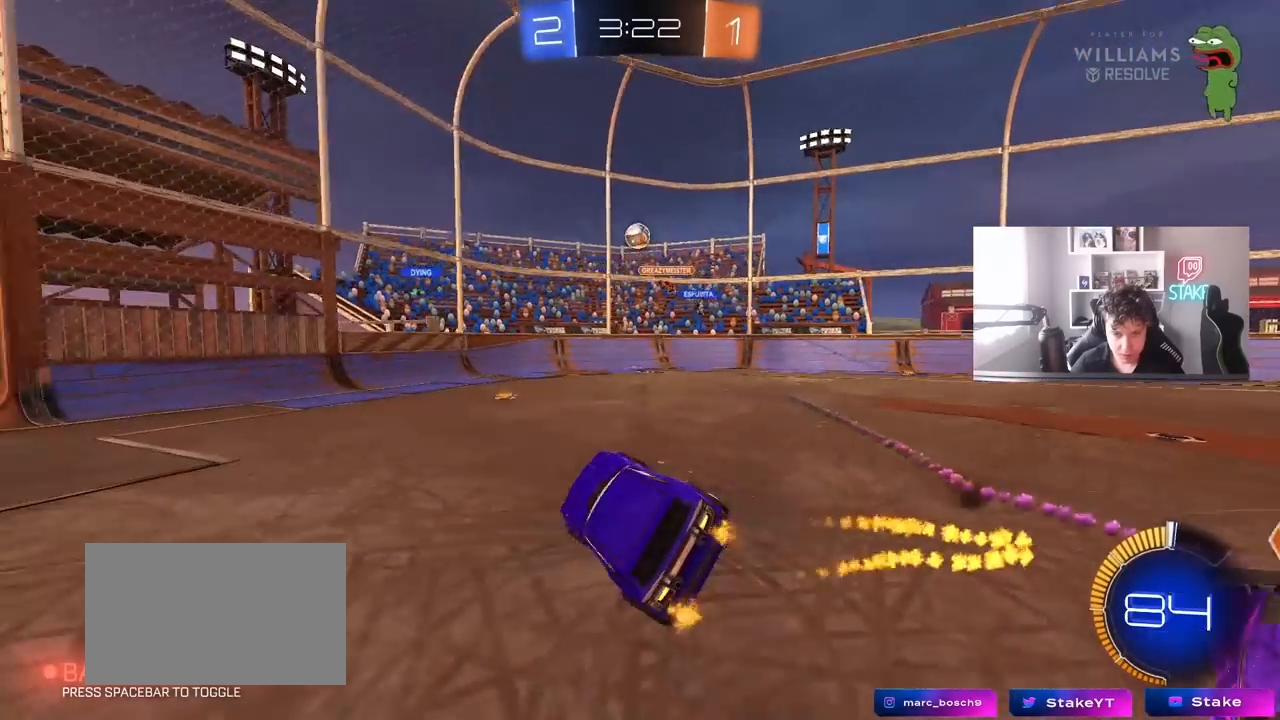
Gameplay with keyboard and mouse; each line is a JSON object with the keys and mouse buttons held at the frame after it. "events" lists presses ("down") and releases ("up") of "1", "2", "3", "4", "5", "a", "alt", "c", "caps_lock", "ctrl", "d", "e", "f", "g", "q", "r", "s", "shift", "space", "t", "tab", "v", "w", "x", "z", "mouse_left", "mouse_wheel" and "mouse_right" between this image and that frame as [ms after this image, input, new state], when the widget could be followed in between. "mouse_left", "mouse_wheel", "mouse_right" = the "left", "wheel", "right" buttons of the "mouse" list. No other keys are recorded. "wheel" means that the mouse wheel is clicked or scrolled. "mouse_move" is the direction in which the mouse moves at that frame (one of eight, or "still"), when it could be read.
{"keys": ["d", "shift"], "mouse": [], "mouse_move": "still", "events": [[183, "a", "down"], [183, "s", "down"], [233, "s", "up"], [283, "s", "down"], [333, "a", "up"], [333, "s", "up"], [383, "d", "down"], [383, "shift", "down"]]}
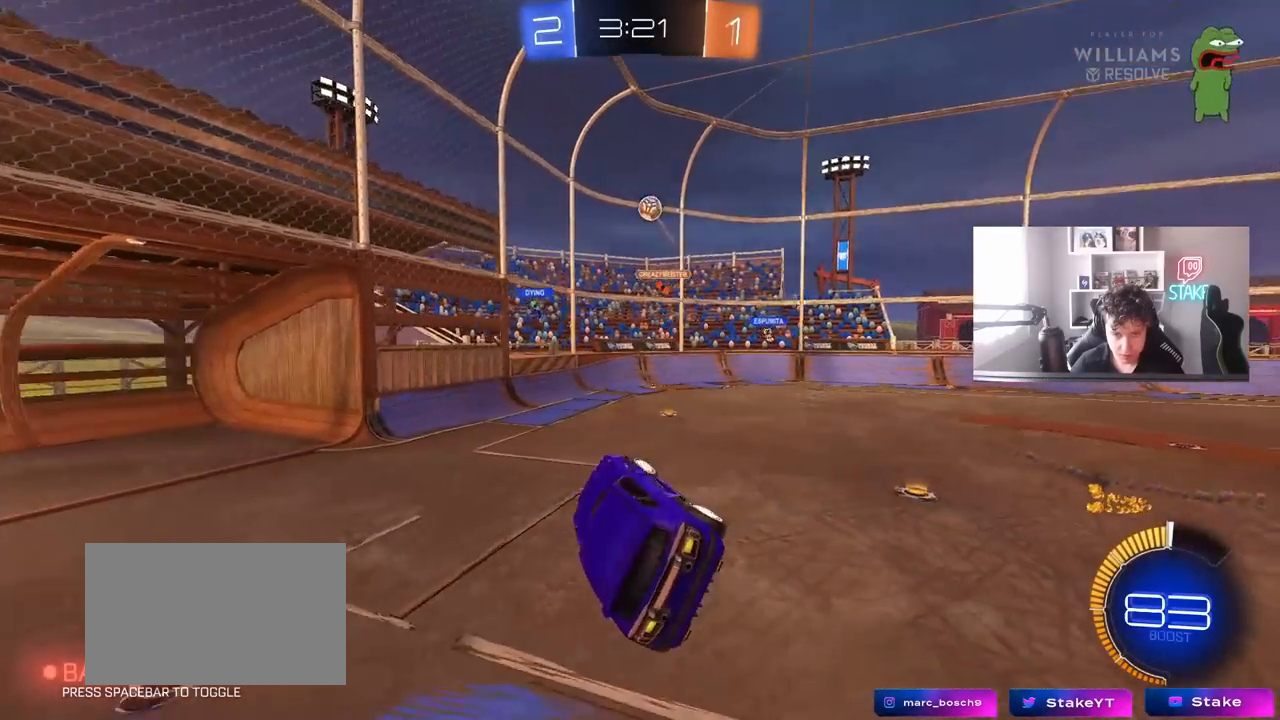
{"keys": ["a", "s", "shift"], "mouse": [], "mouse_move": "still", "events": [[17, "shift", "up"], [433, "a", "down"], [433, "d", "up"], [483, "s", "down"], [483, "shift", "down"]]}
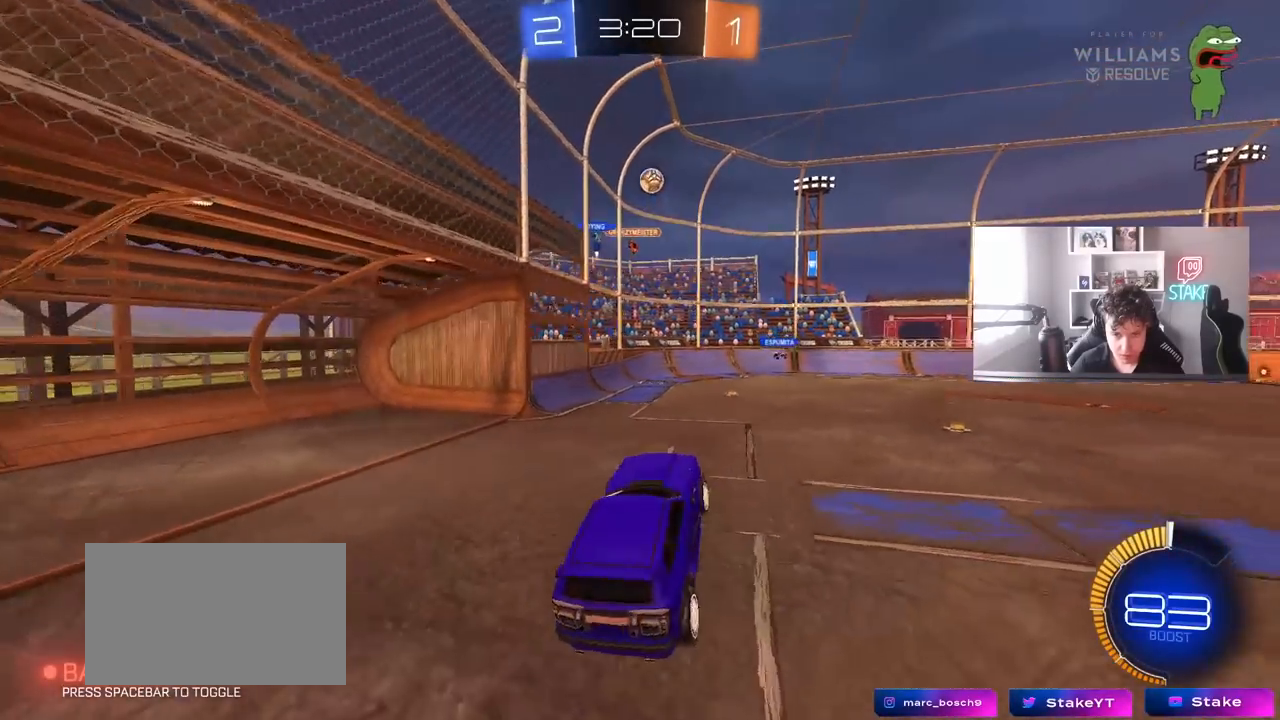
{"keys": ["w"], "mouse": ["right"], "mouse_move": "up-left", "events": [[33, "shift", "up"], [83, "s", "up"], [183, "a", "up"], [317, "w", "down"], [500, "mouse_right", "down"]]}
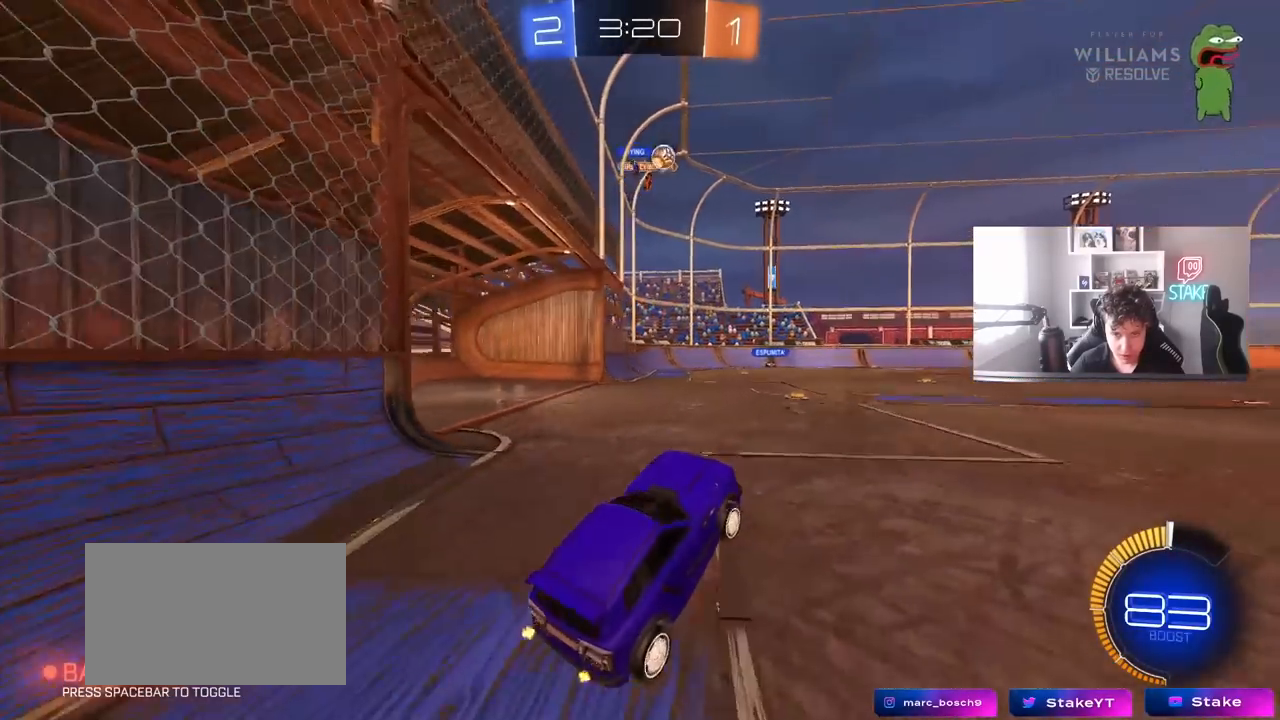
{"keys": ["d", "w"], "mouse": ["left"], "mouse_move": "down-left", "events": [[150, "mouse_right", "up"], [233, "d", "down"], [383, "mouse_left", "down"], [383, "shift", "down"], [433, "shift", "up"]]}
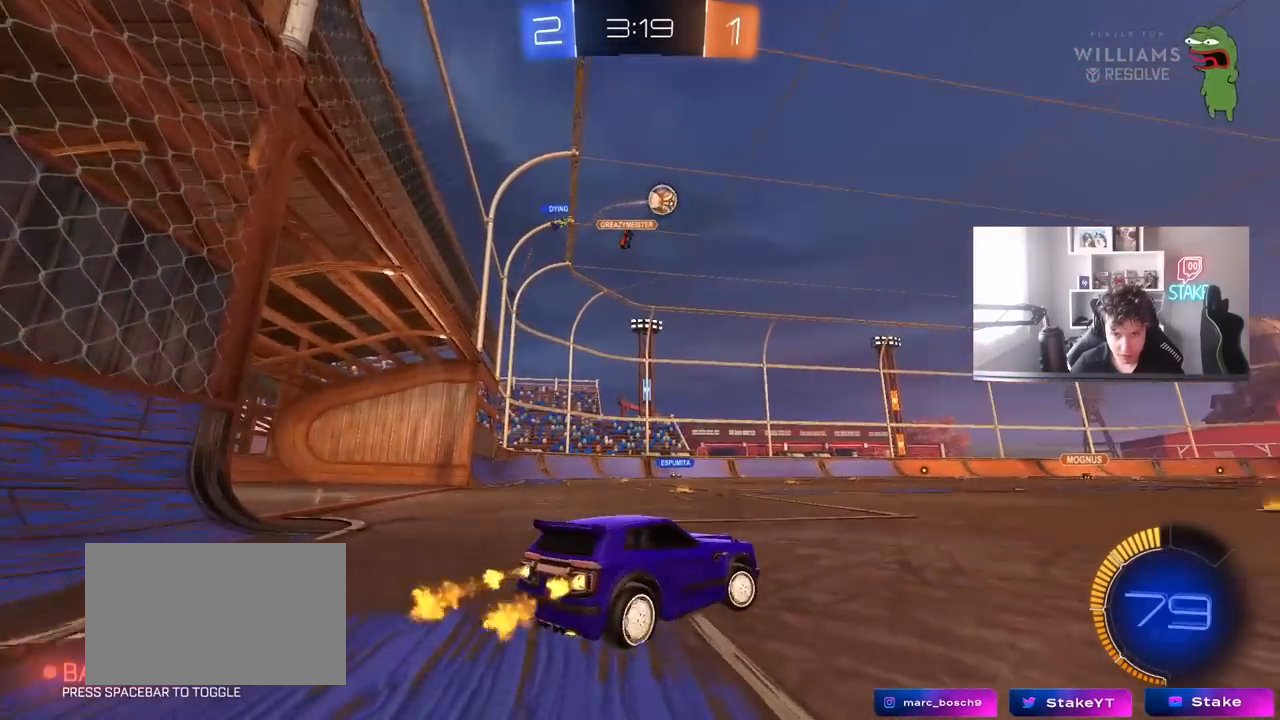
{"keys": ["a", "shift", "w"], "mouse": [], "mouse_move": "still", "events": [[117, "d", "up"], [200, "a", "down"], [250, "mouse_left", "up"], [250, "shift", "down"], [400, "shift", "up"], [483, "shift", "down"]]}
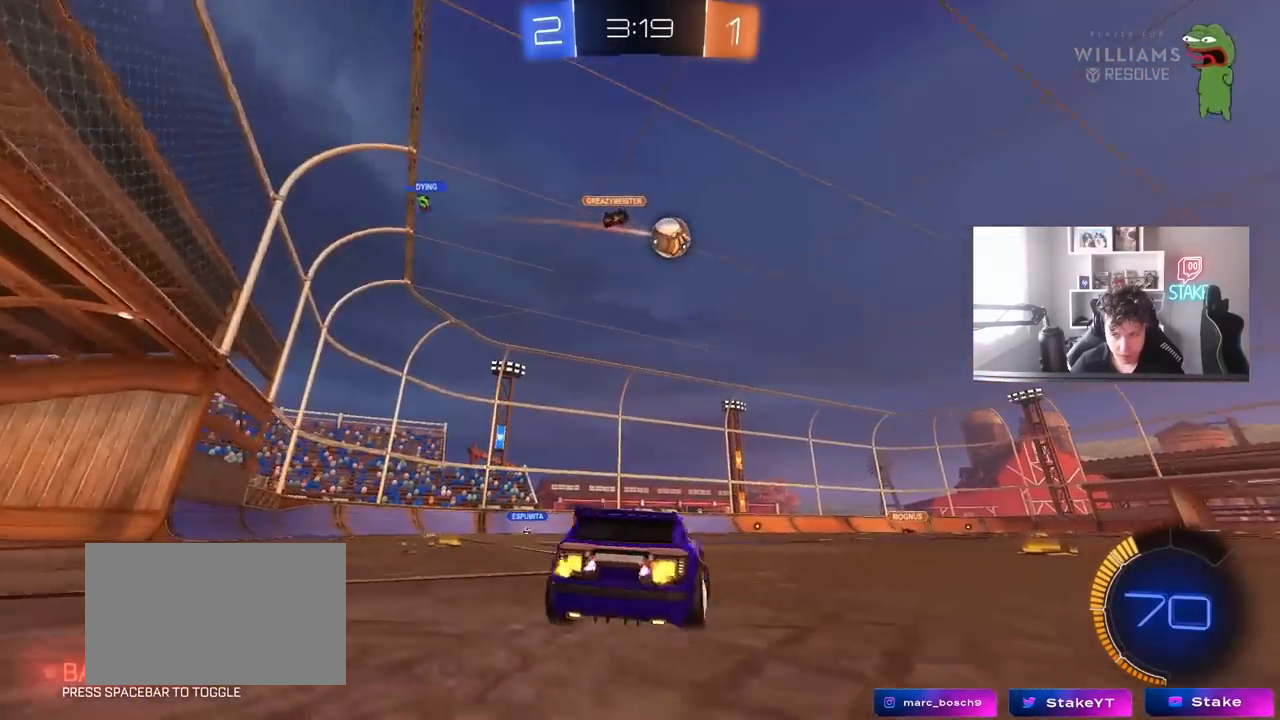
{"keys": ["a", "w"], "mouse": [], "mouse_move": "still", "events": [[33, "shift", "up"]]}
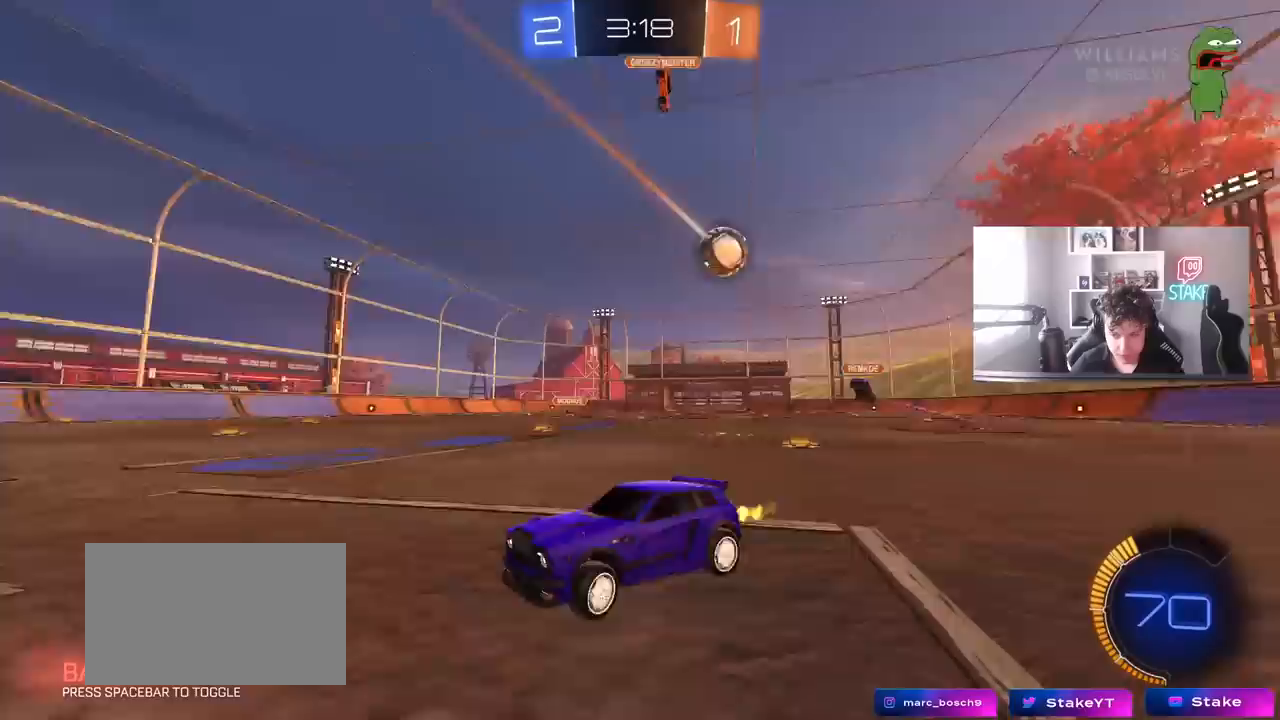
{"keys": ["a"], "mouse": [], "mouse_move": "still", "events": [[150, "a", "up"], [150, "w", "up"], [333, "a", "down"]]}
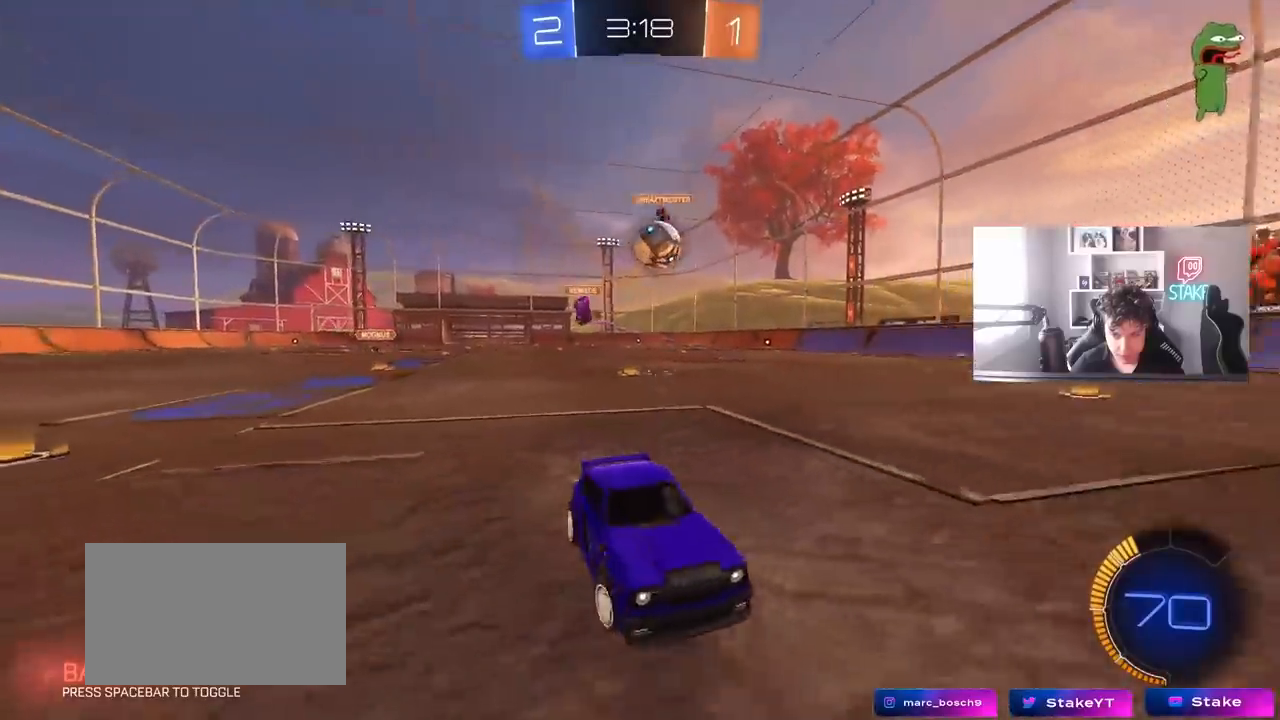
{"keys": [], "mouse": ["left"], "mouse_move": "still", "events": [[250, "mouse_right", "down"], [250, "s", "down"], [350, "shift", "down"], [450, "mouse_left", "down"], [483, "a", "up"], [483, "mouse_right", "up"], [483, "s", "up"], [483, "shift", "up"]]}
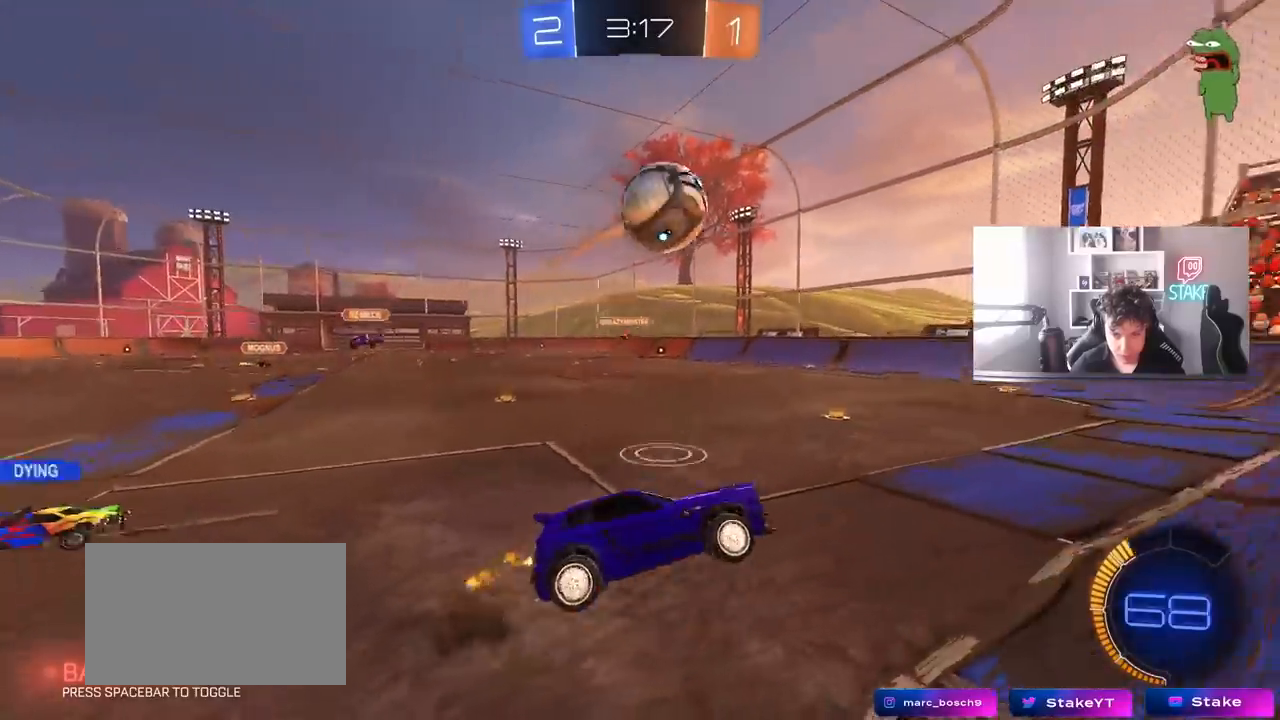
{"keys": ["a", "w"], "mouse": ["left"], "mouse_move": "up-right", "events": [[33, "mouse_right", "down"], [183, "d", "down"], [217, "mouse_right", "up"], [217, "w", "down"], [267, "a", "down"], [267, "d", "up"], [317, "shift", "down"], [450, "shift", "up"], [450, "w", "up"], [500, "w", "down"]]}
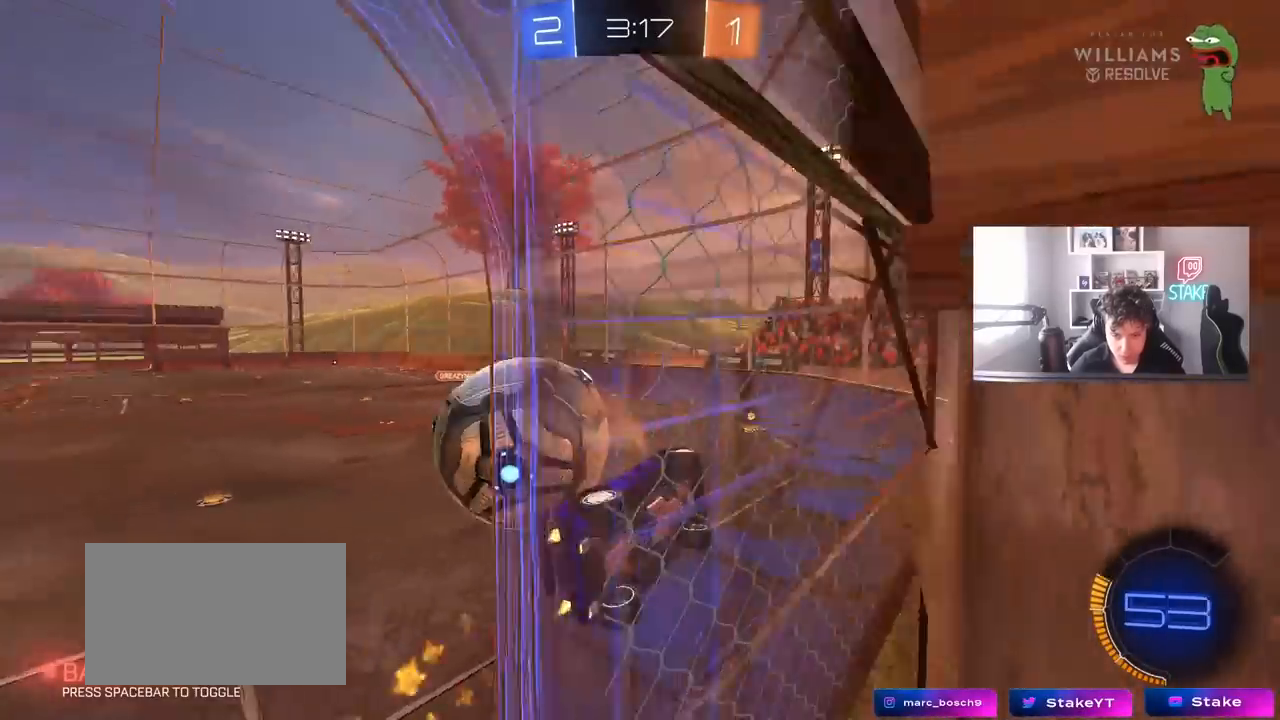
{"keys": ["a", "w"], "mouse": [], "mouse_move": "still", "events": [[50, "mouse_left", "up"], [233, "shift", "down"], [333, "shift", "up"]]}
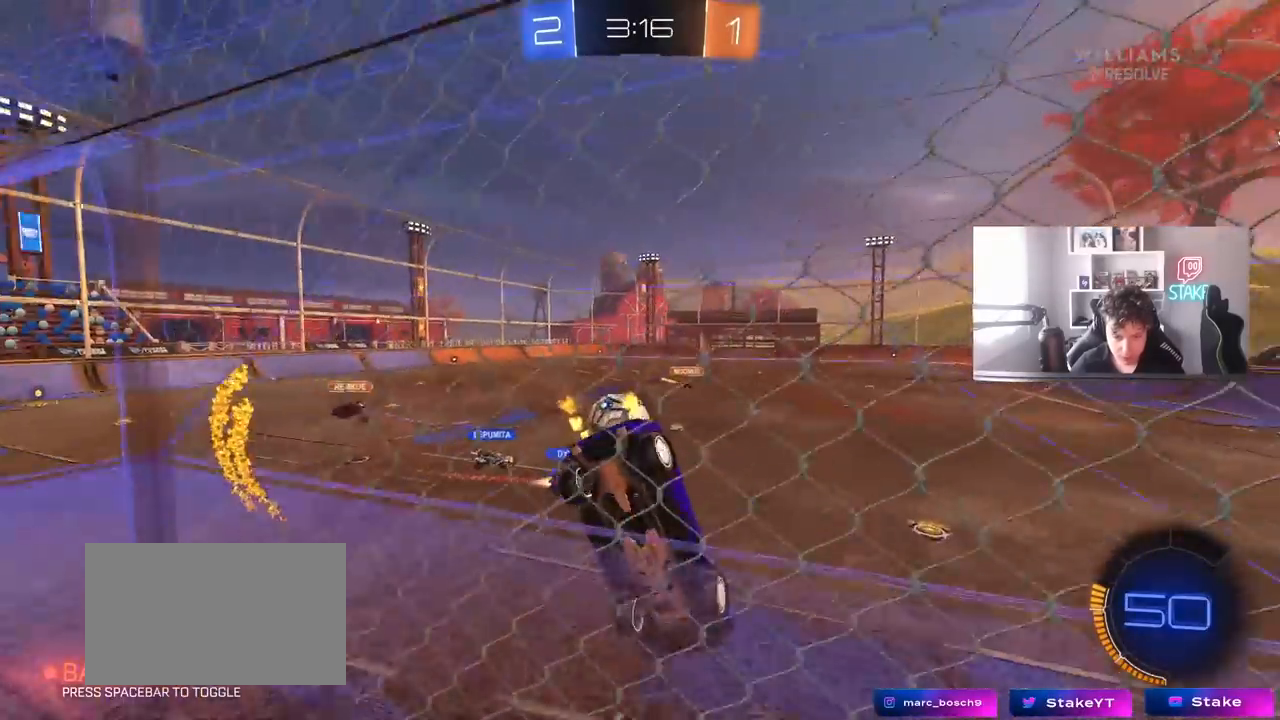
{"keys": ["d", "w"], "mouse": [], "mouse_move": "still", "events": [[17, "a", "up"], [17, "d", "down"], [167, "mouse_left", "down"], [350, "mouse_left", "up"]]}
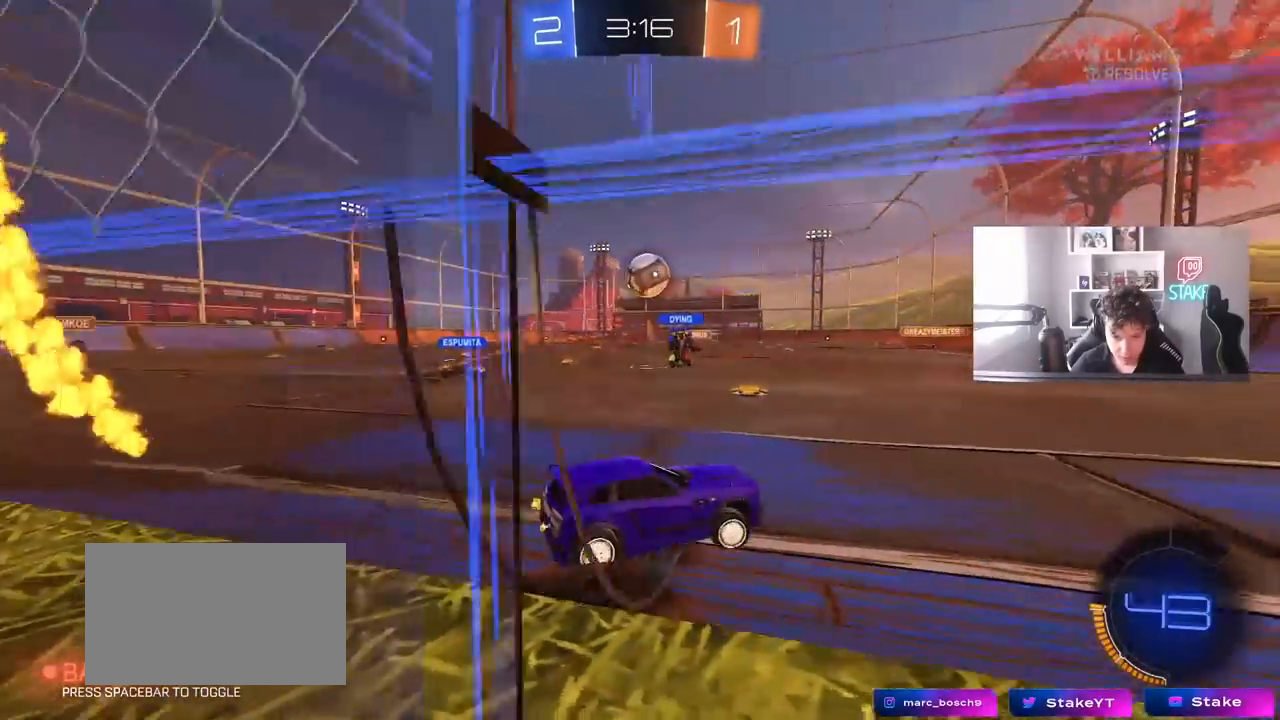
{"keys": ["a", "w"], "mouse": [], "mouse_move": "still", "events": [[33, "mouse_left", "down"], [83, "d", "up"], [417, "a", "down"], [450, "mouse_left", "up"]]}
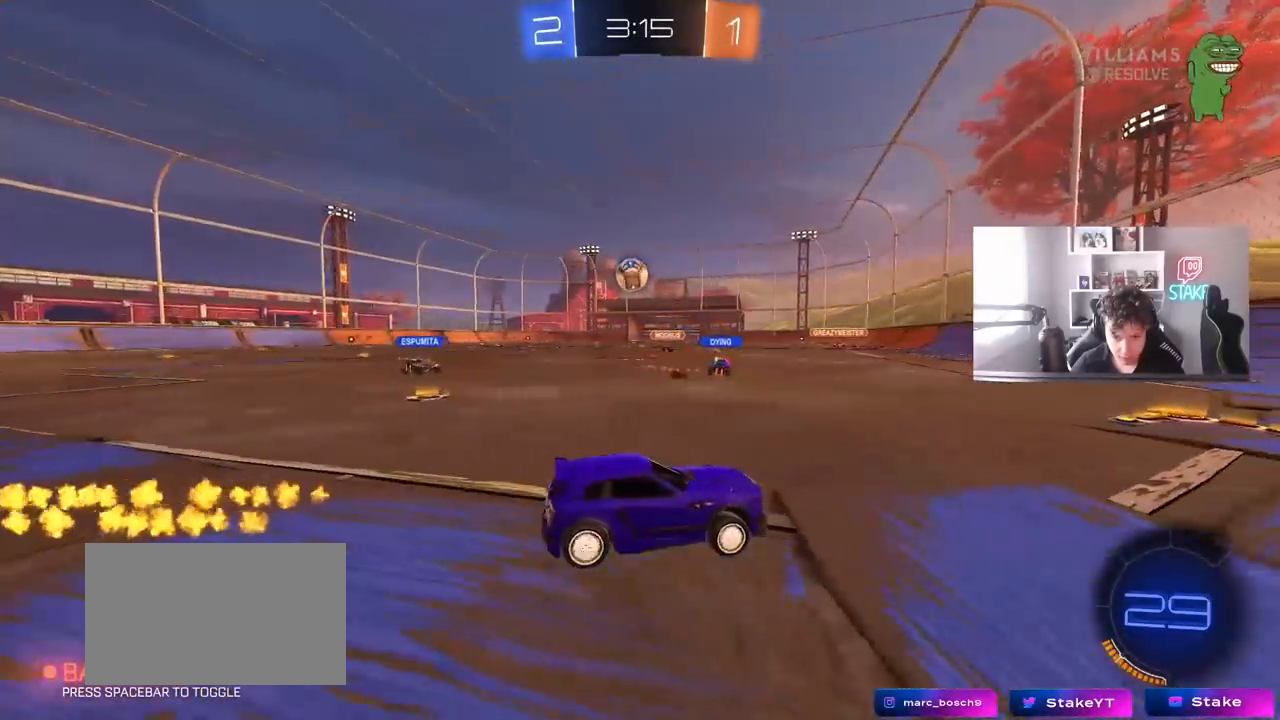
{"keys": ["w"], "mouse": [], "mouse_move": "still", "events": [[100, "a", "up"]]}
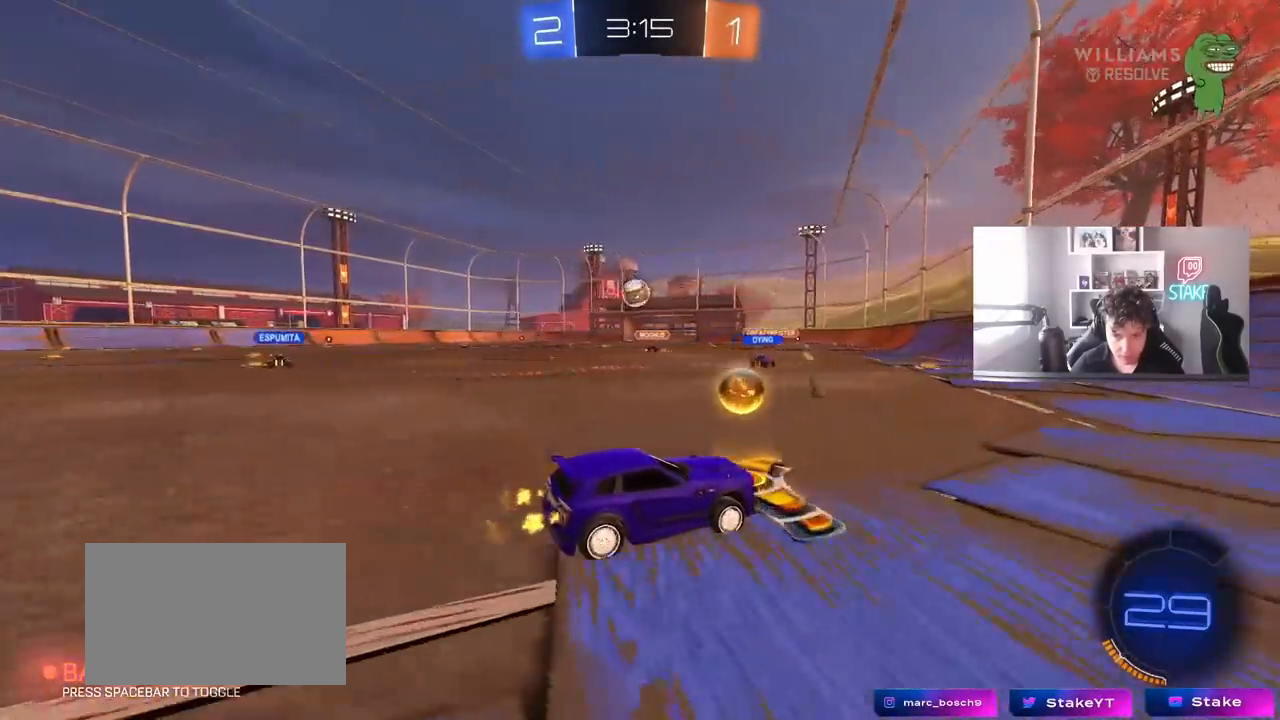
{"keys": ["w"], "mouse": [], "mouse_move": "still", "events": [[17, "mouse_left", "down"], [167, "a", "down"], [350, "mouse_left", "up"], [483, "a", "up"]]}
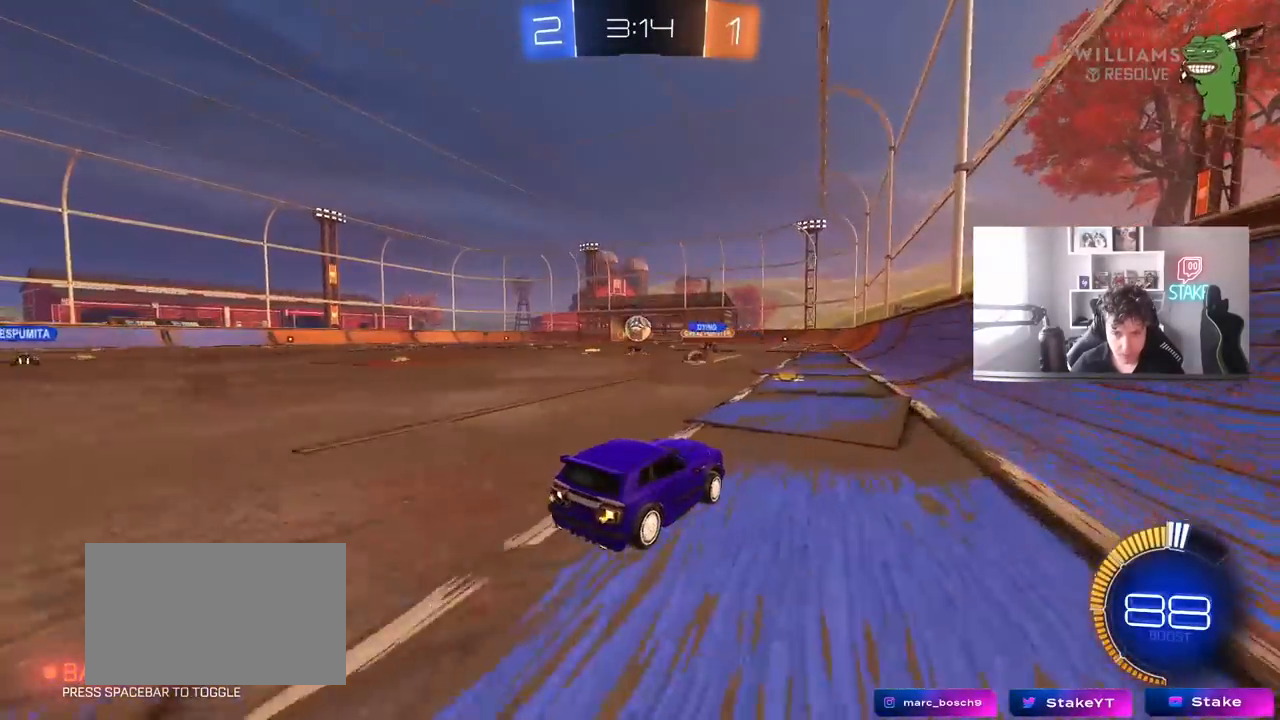
{"keys": ["w"], "mouse": [], "mouse_move": "still", "events": [[133, "a", "down"], [267, "a", "up"], [417, "d", "down"], [500, "d", "up"]]}
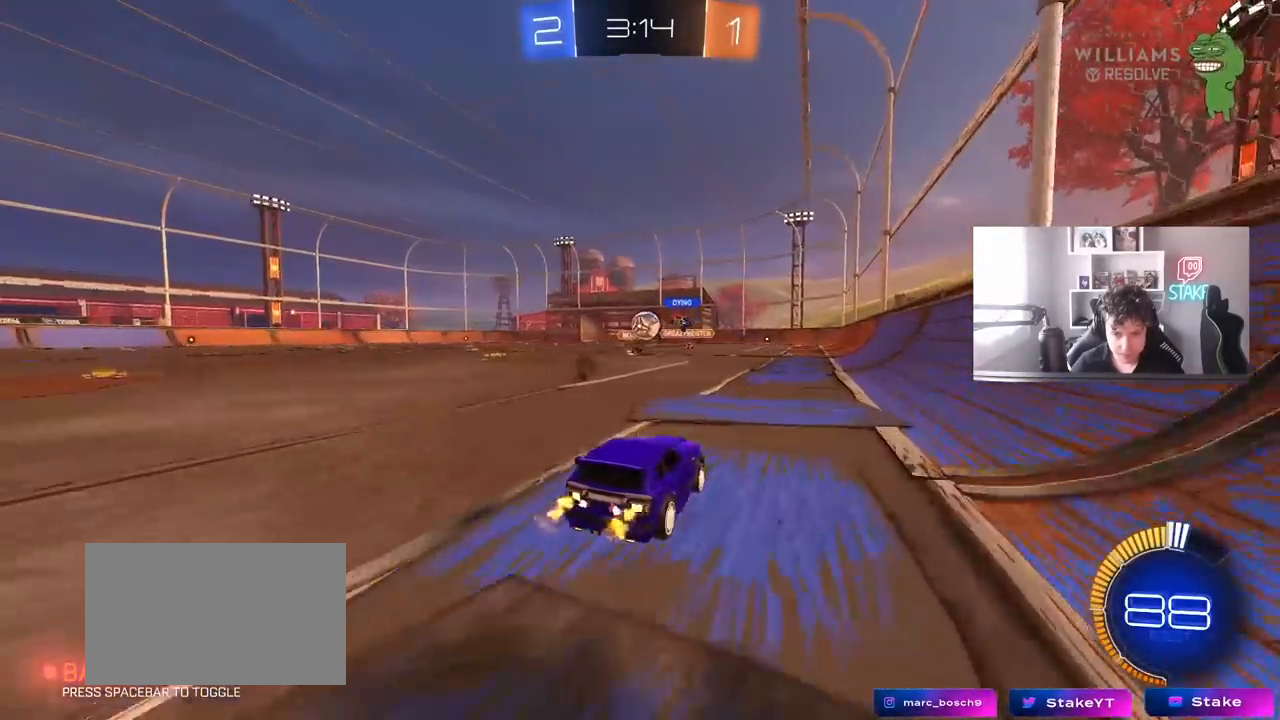
{"keys": ["a", "w"], "mouse": [], "mouse_move": "still", "events": [[100, "mouse_left", "down"], [417, "a", "down"], [417, "mouse_left", "up"]]}
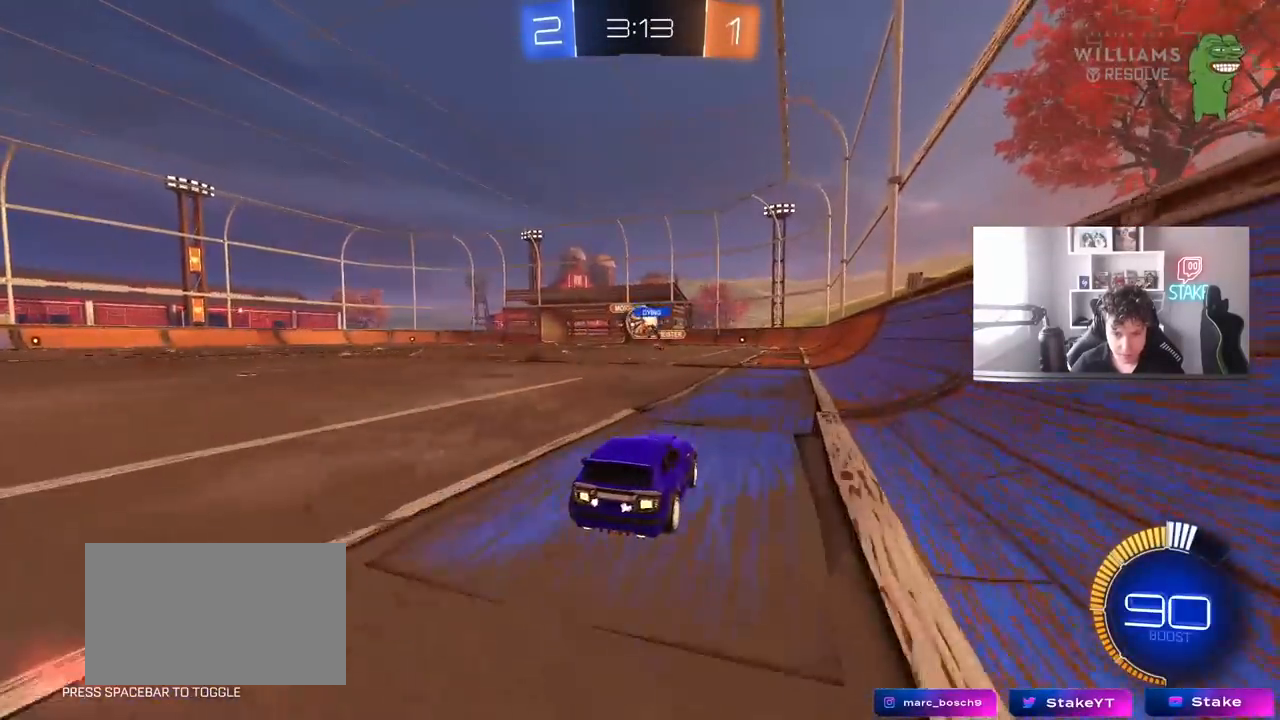
{"keys": ["d", "w"], "mouse": ["left"], "mouse_move": "still", "events": [[17, "a", "up"], [117, "d", "down"], [250, "d", "up"], [400, "d", "down"], [433, "mouse_left", "down"]]}
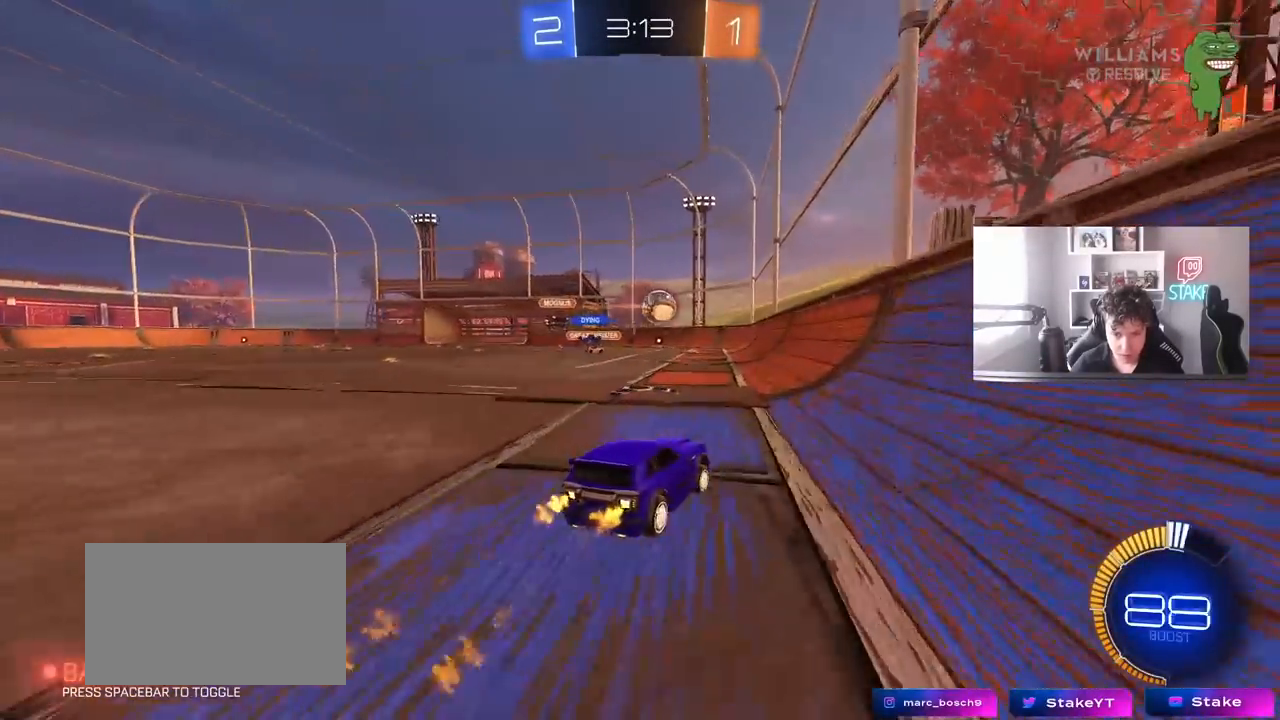
{"keys": [], "mouse": [], "mouse_move": "still", "events": [[33, "d", "up"], [83, "mouse_left", "up"], [83, "w", "up"], [267, "a", "down"], [267, "s", "down"], [500, "a", "up"], [500, "s", "up"]]}
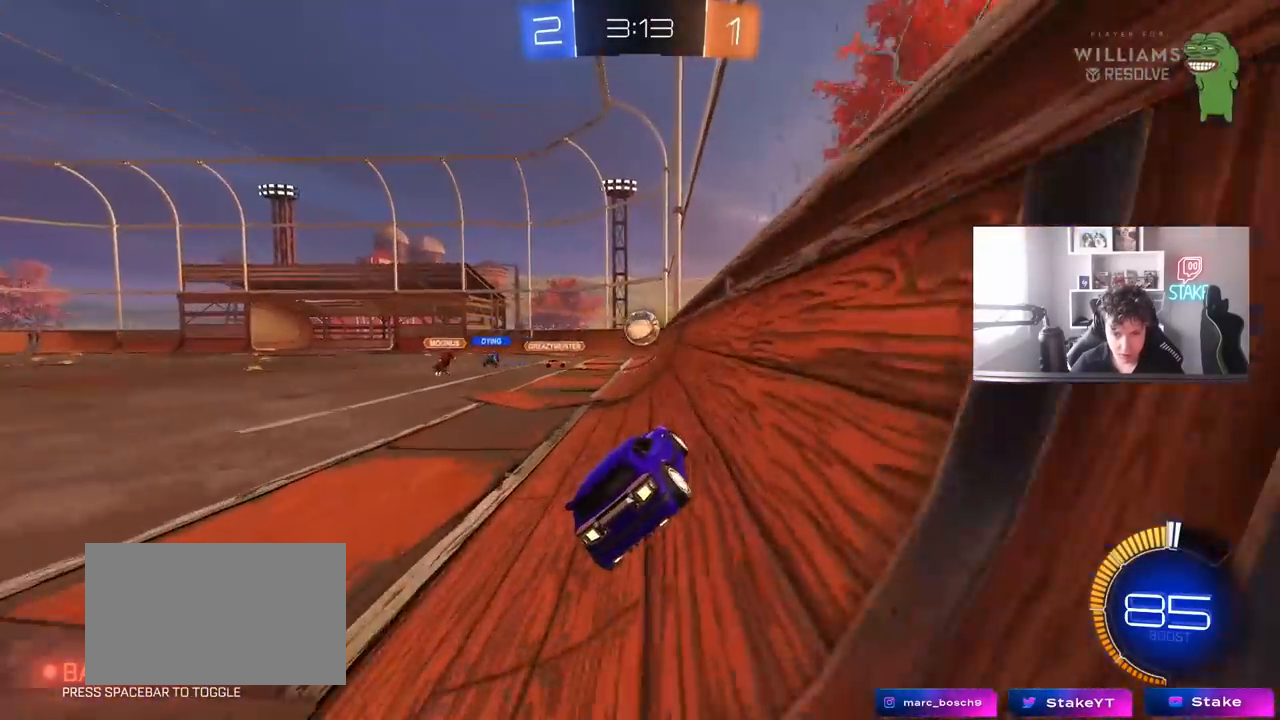
{"keys": ["a", "w"], "mouse": [], "mouse_move": "still", "events": [[283, "a", "down"], [283, "w", "down"], [333, "a", "up"], [383, "a", "down"]]}
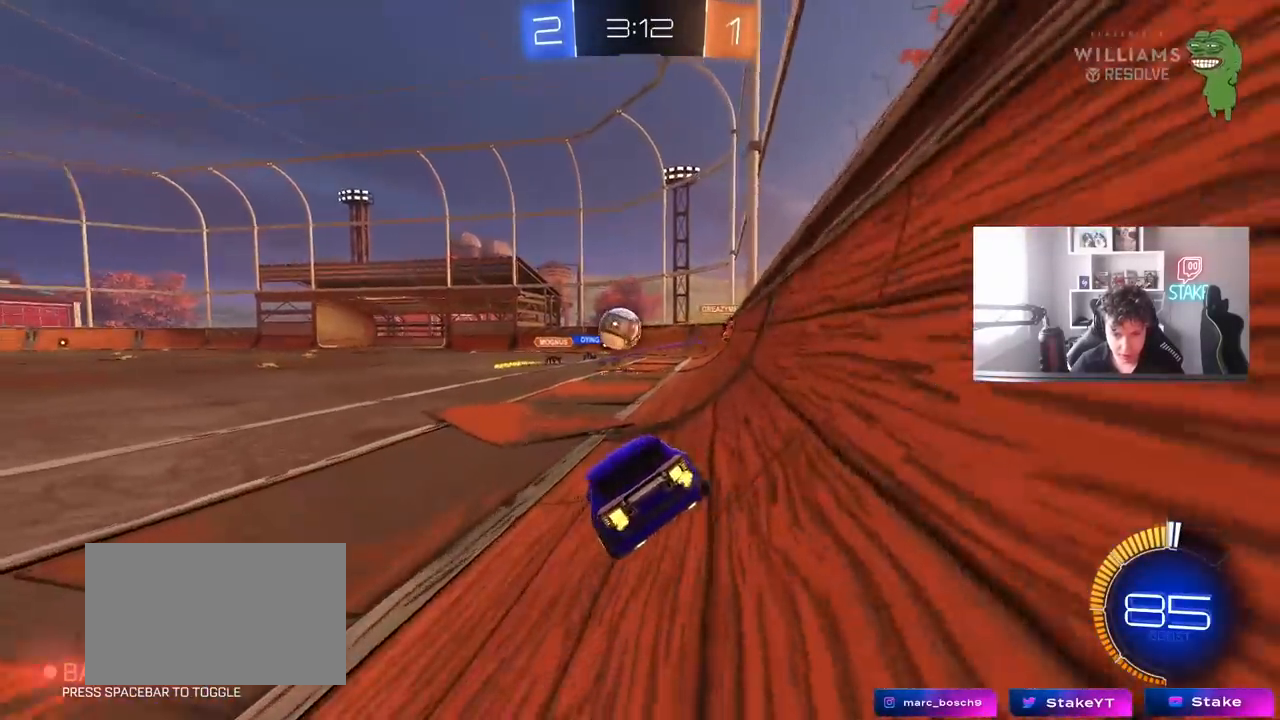
{"keys": ["d", "w"], "mouse": ["left"], "mouse_move": "still", "events": [[67, "mouse_left", "down"], [300, "a", "up"], [450, "d", "down"]]}
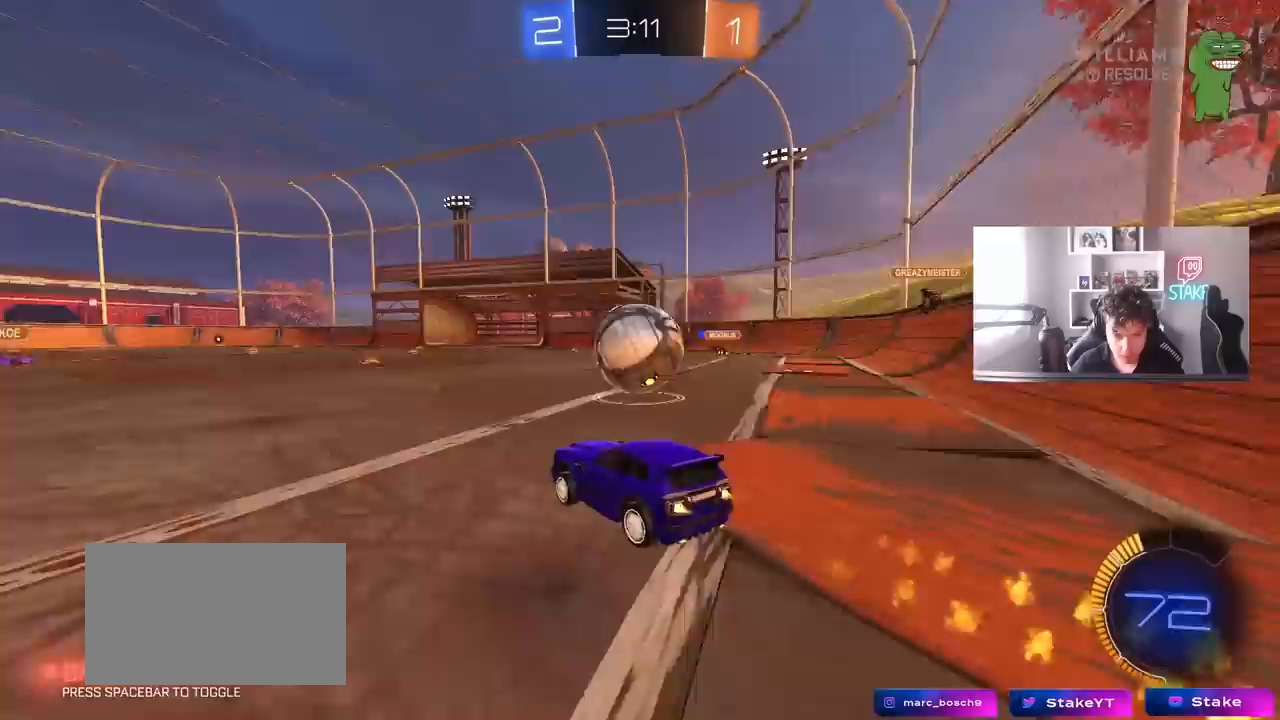
{"keys": ["d"], "mouse": ["right"], "mouse_move": "left", "events": [[83, "a", "down"], [83, "d", "up"], [133, "a", "up"], [183, "d", "down"], [183, "mouse_left", "up"], [267, "s", "down"], [267, "w", "up"], [417, "s", "up"], [467, "mouse_right", "down"]]}
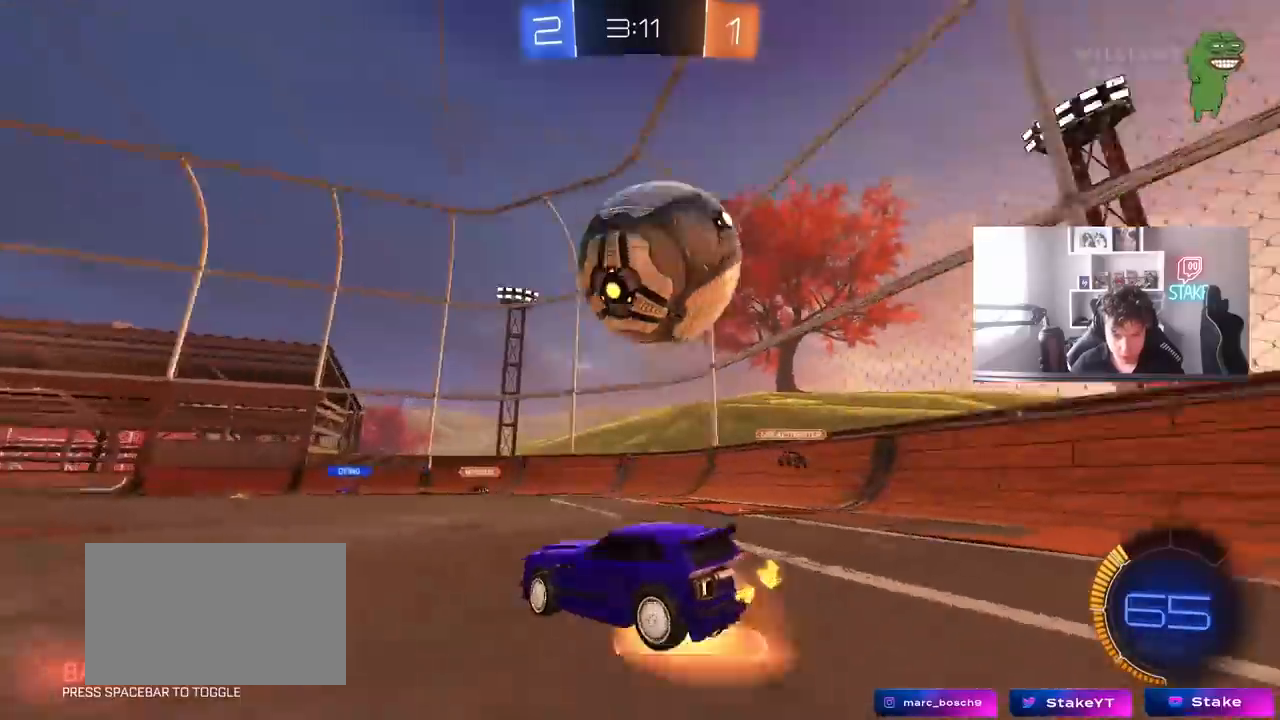
{"keys": ["a", "s", "shift"], "mouse": ["left", "right"], "mouse_move": "still", "events": [[100, "s", "down"], [150, "mouse_left", "down"], [233, "d", "up"], [233, "mouse_right", "up"], [233, "s", "up"], [333, "a", "down"], [333, "mouse_right", "down"], [333, "shift", "down"], [467, "s", "down"]]}
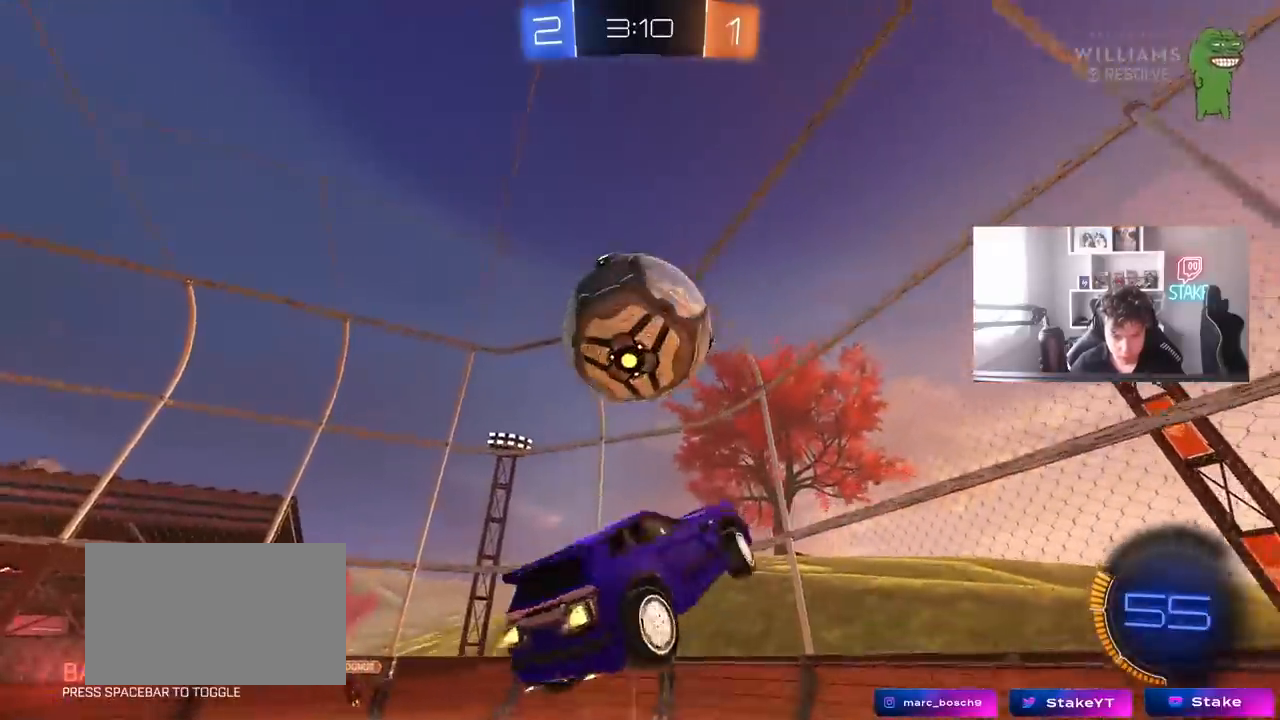
{"keys": ["a", "d", "w"], "mouse": ["left"], "mouse_move": "still", "events": [[17, "mouse_right", "up"], [67, "mouse_left", "up"], [200, "mouse_left", "down"], [250, "a", "up"], [250, "d", "down"], [250, "s", "up"], [250, "shift", "up"], [400, "w", "down"], [433, "a", "down"], [433, "d", "up"], [483, "d", "down"]]}
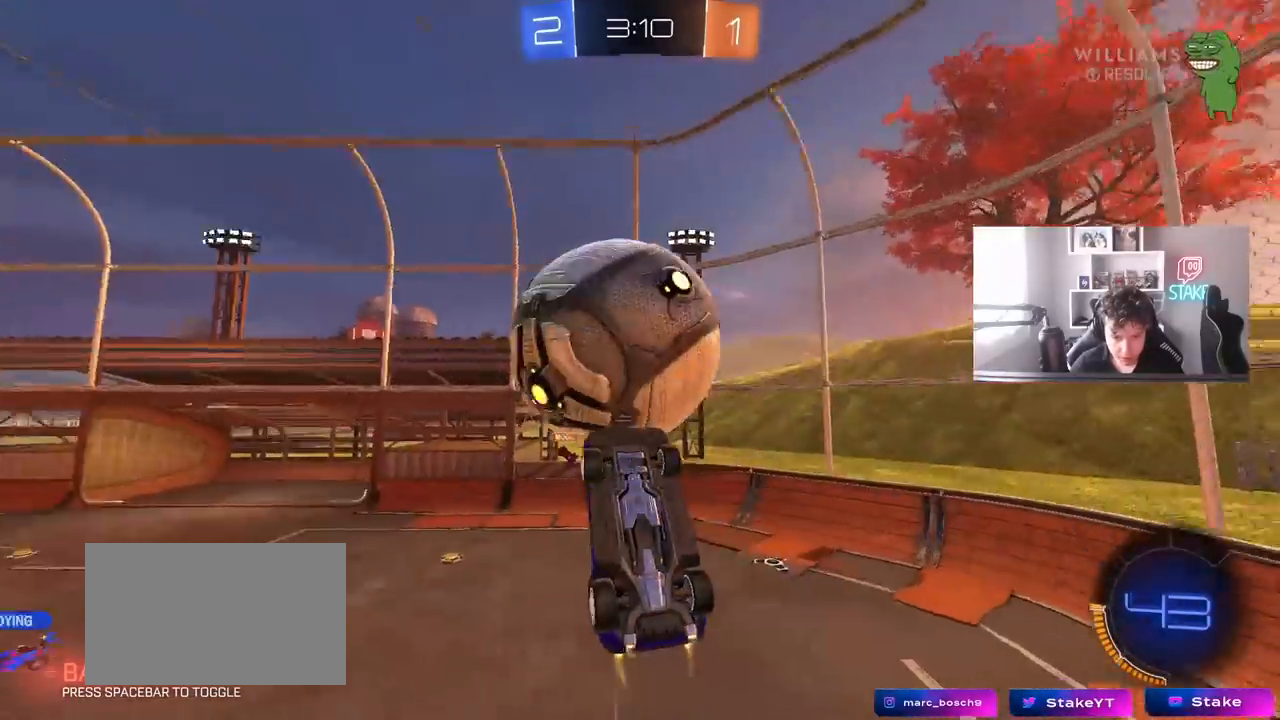
{"keys": ["a", "w"], "mouse": [], "mouse_move": "still", "events": [[33, "d", "up"], [33, "shift", "down"], [33, "w", "up"], [167, "s", "down"], [267, "s", "up"], [367, "w", "down"], [417, "mouse_left", "up"], [417, "shift", "up"]]}
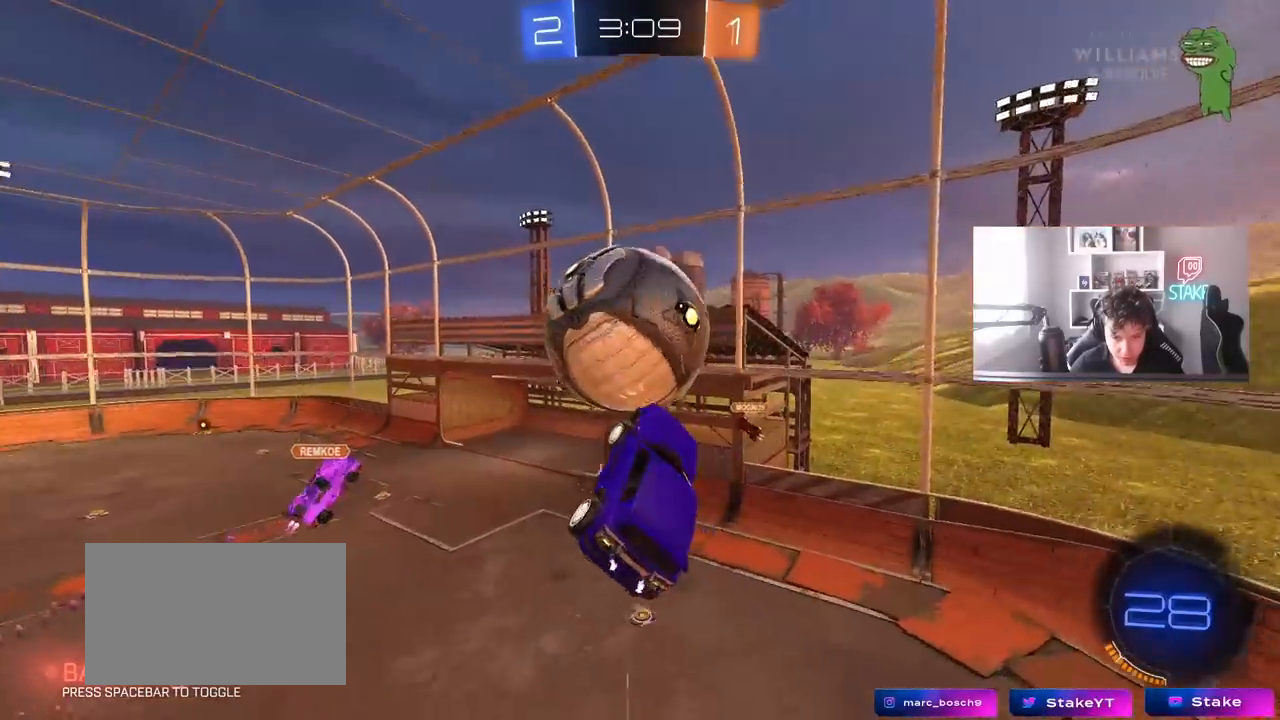
{"keys": ["d"], "mouse": [], "mouse_move": "still", "events": [[50, "w", "up"], [233, "a", "up"], [233, "d", "down"], [283, "mouse_left", "down"], [433, "mouse_left", "up"]]}
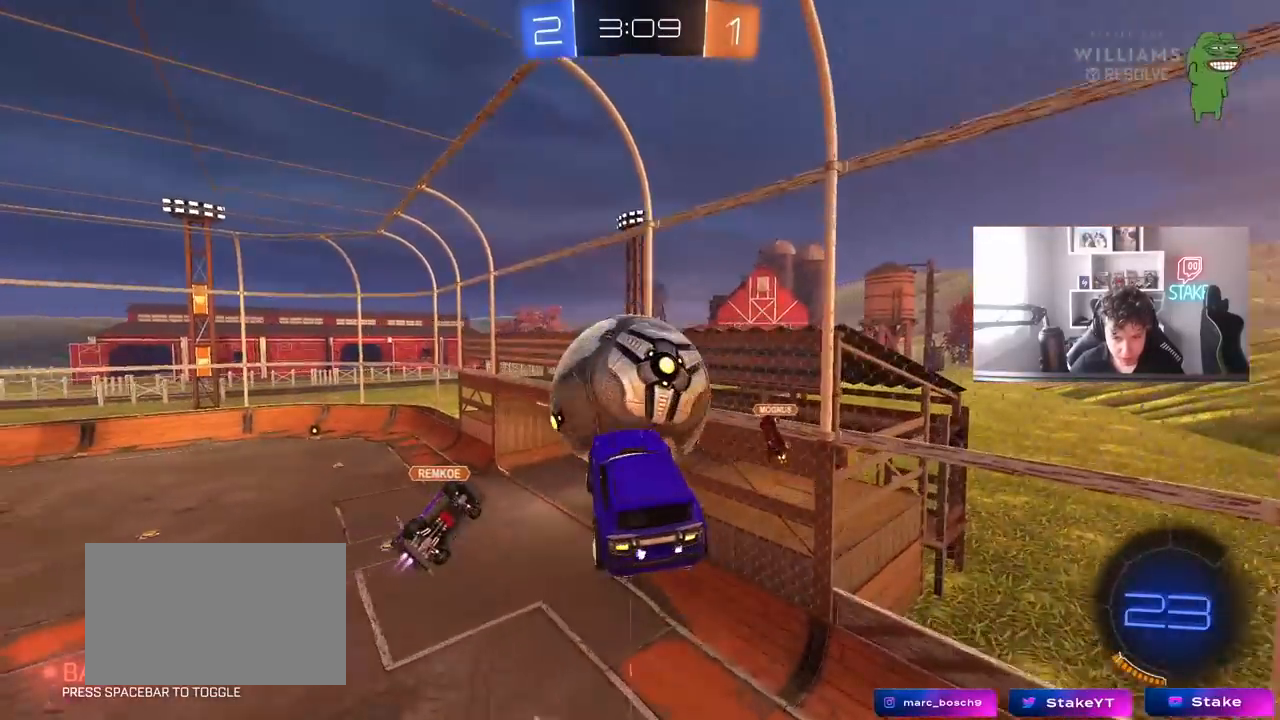
{"keys": ["a", "shift"], "mouse": ["left"], "mouse_move": "still", "events": [[67, "mouse_left", "down"], [117, "a", "down"], [167, "d", "up"], [167, "w", "down"], [350, "shift", "down"], [400, "w", "up"]]}
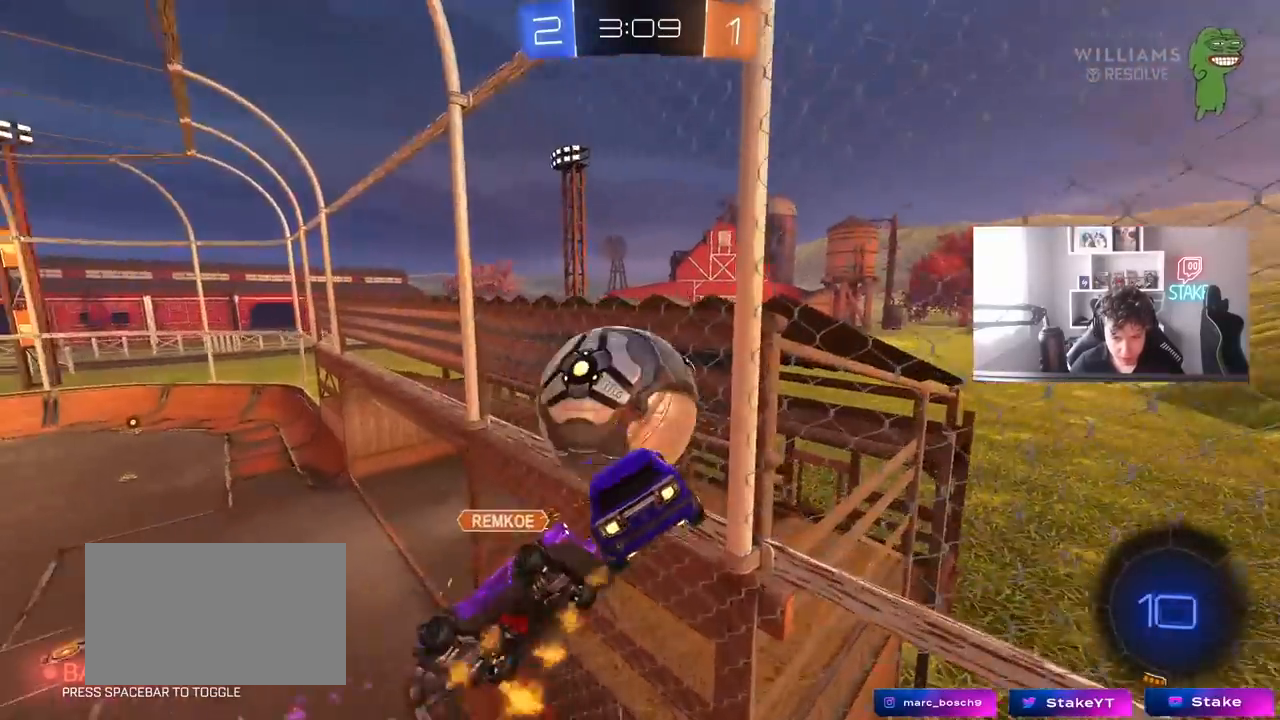
{"keys": ["d", "w"], "mouse": [], "mouse_move": "still", "events": [[33, "w", "down"], [183, "shift", "up"], [317, "mouse_left", "up"], [500, "a", "up"], [500, "d", "down"]]}
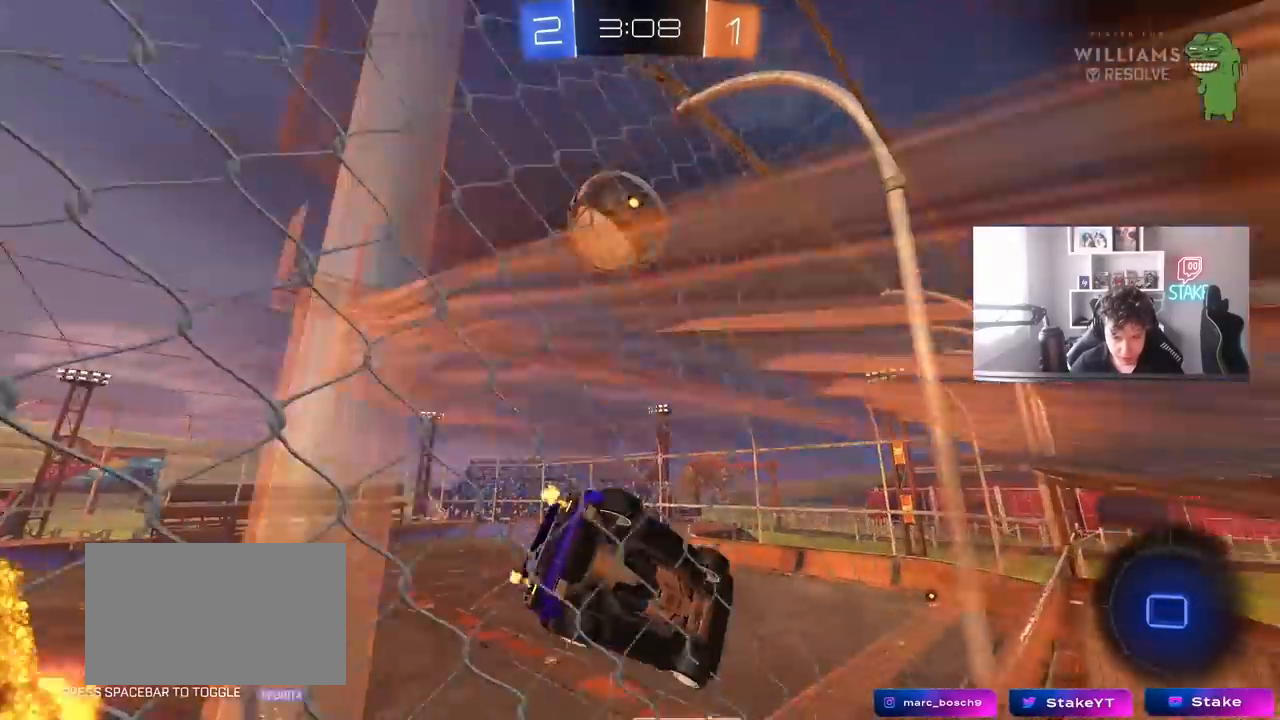
{"keys": ["d", "space", "w"], "mouse": ["left"], "mouse_move": "still", "events": [[50, "d", "up"], [50, "mouse_left", "down"], [150, "a", "down"], [233, "d", "down"], [283, "a", "up"], [383, "space", "down"]]}
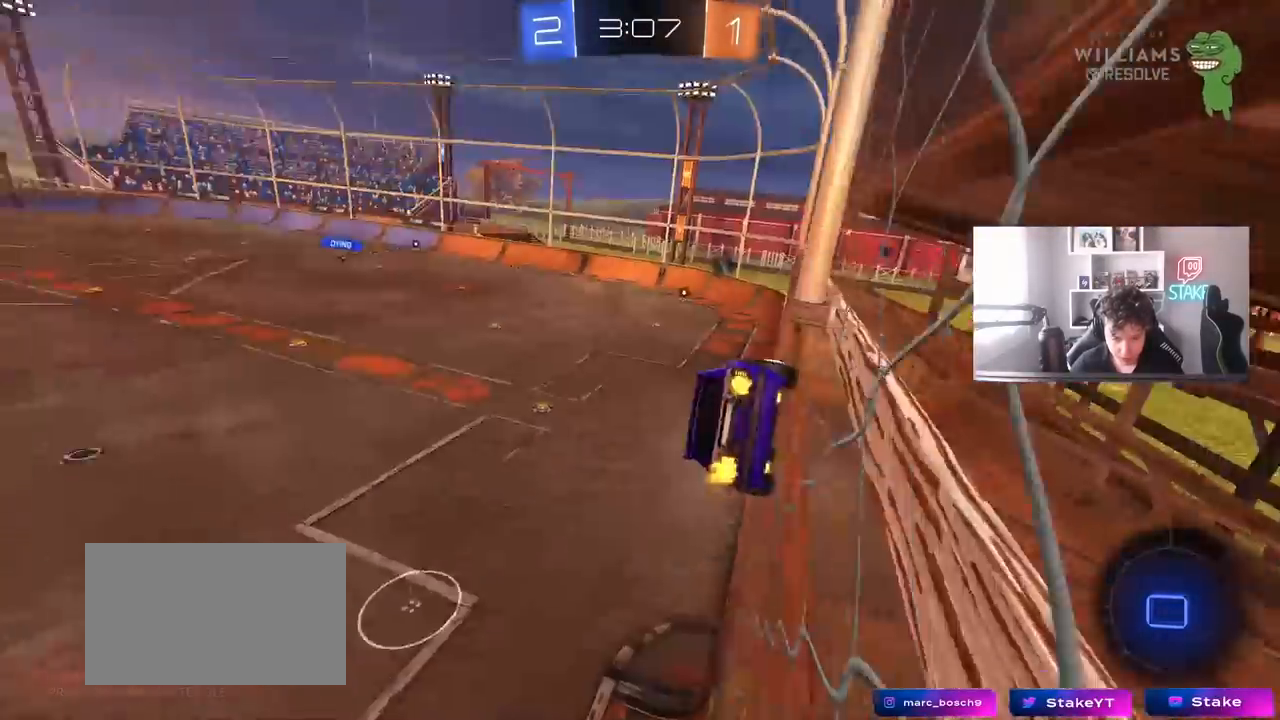
{"keys": ["d", "s", "shift"], "mouse": [], "mouse_move": "up", "events": [[17, "d", "up"], [17, "space", "up"], [217, "mouse_right", "down"], [250, "w", "up"], [300, "d", "down"], [350, "shift", "down"], [400, "mouse_left", "up"], [400, "mouse_right", "up"], [400, "s", "down"]]}
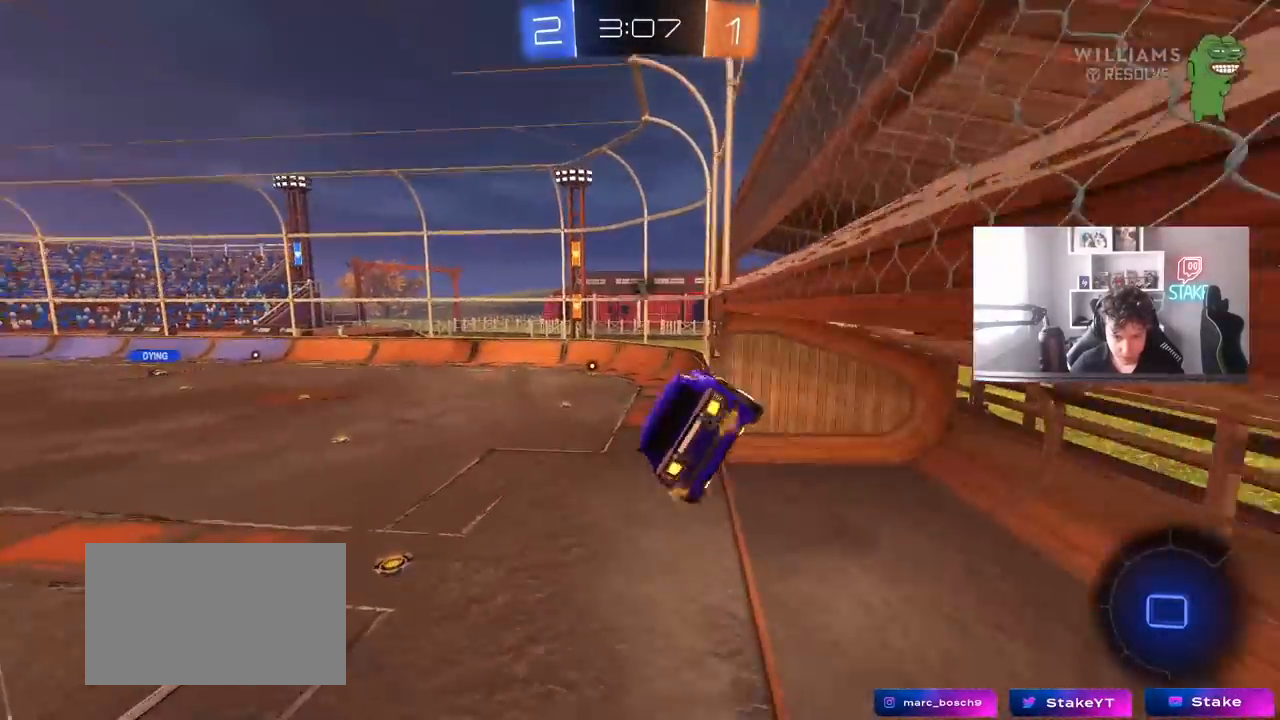
{"keys": [], "mouse": [], "mouse_move": "still", "events": [[83, "d", "up"], [83, "s", "up"], [83, "shift", "up"]]}